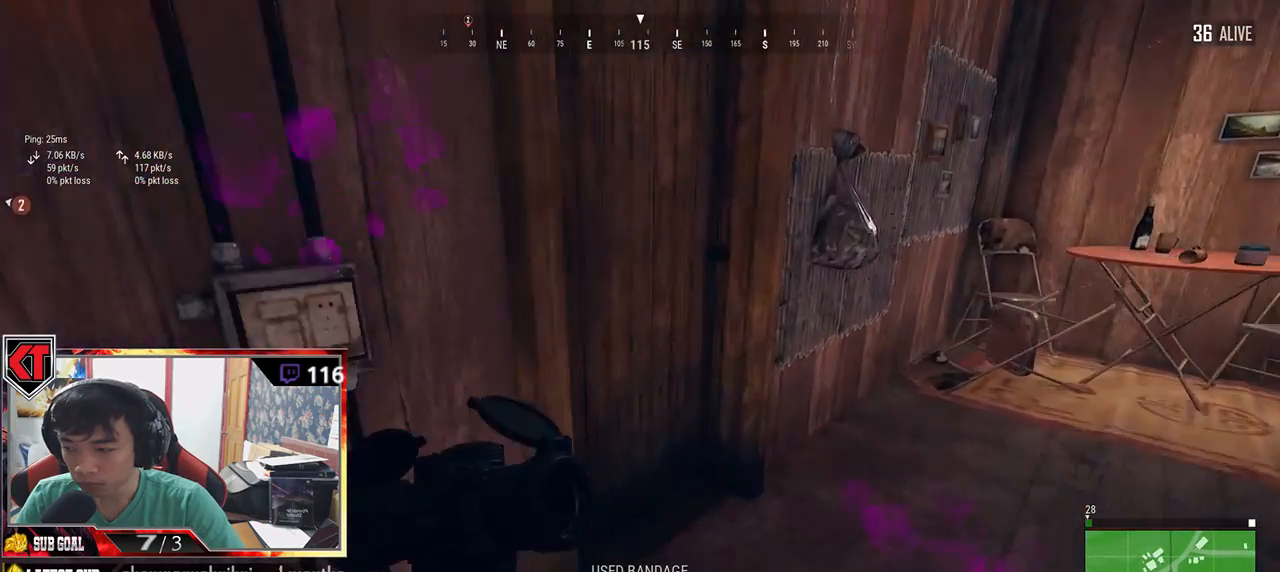
Gameplay with keyboard and mouse; each line is a JSON object with the keys and mouse buttons held at the frame after it. "events" lists presses ("down") and releases ("up") of "a", "c", "ctrl", "d", "e", "f", "q", "r", "s", "shift", "space", "tab", "v", "w", "x", "z", "mouse_left", "mouse_wheel", "mouse_right", "mouse_mb4" and "mouse_mb5" between this image and that frame as [ms after this image, input, new state], when the widget could be followed in between. "mouse_left", "mouse_wheel", "mouse_right", "mouse_mb4", "mouse_mb5" = the "left", "wheel", "right", "mb4", "mb5" buttons of the "mouse" list. No other keys are recorded. "wheel" means that the mouse wheel is clicked or scrolled. Mouse movement is not recorded.
{"keys": ["s"], "mouse": [], "events": [[67, "f", "down"], [117, "w", "up"], [150, "f", "up"], [234, "f", "down"], [317, "f", "up"], [350, "s", "down"]]}
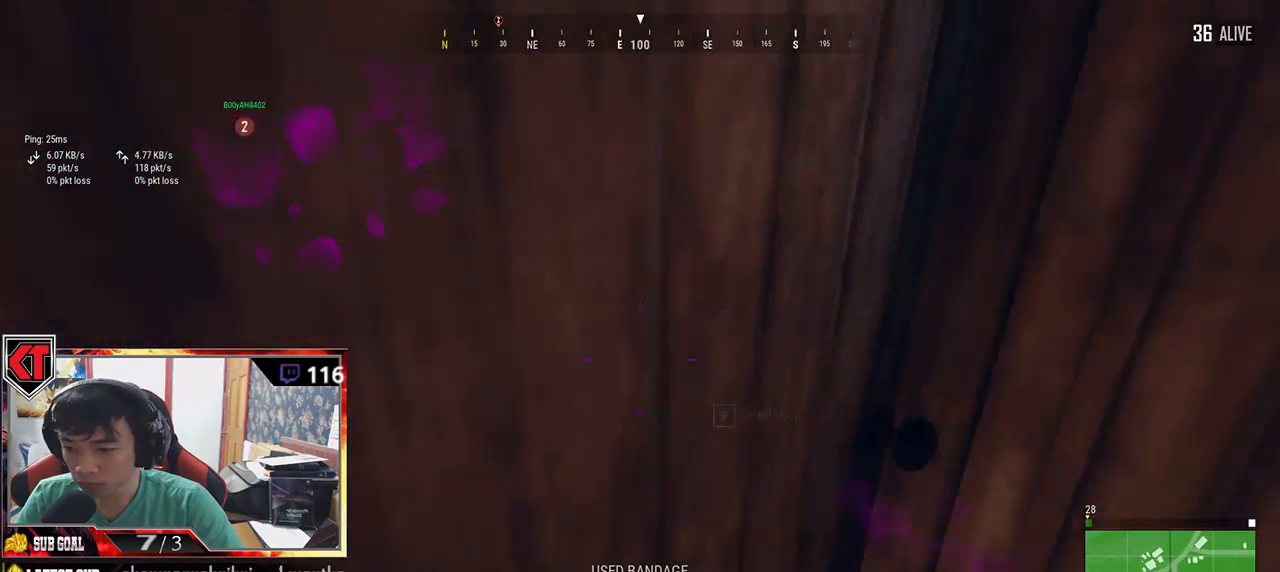
{"keys": ["d", "s"], "mouse": [], "events": [[34, "s", "up"], [117, "w", "down"], [234, "w", "up"], [384, "s", "down"], [484, "d", "down"]]}
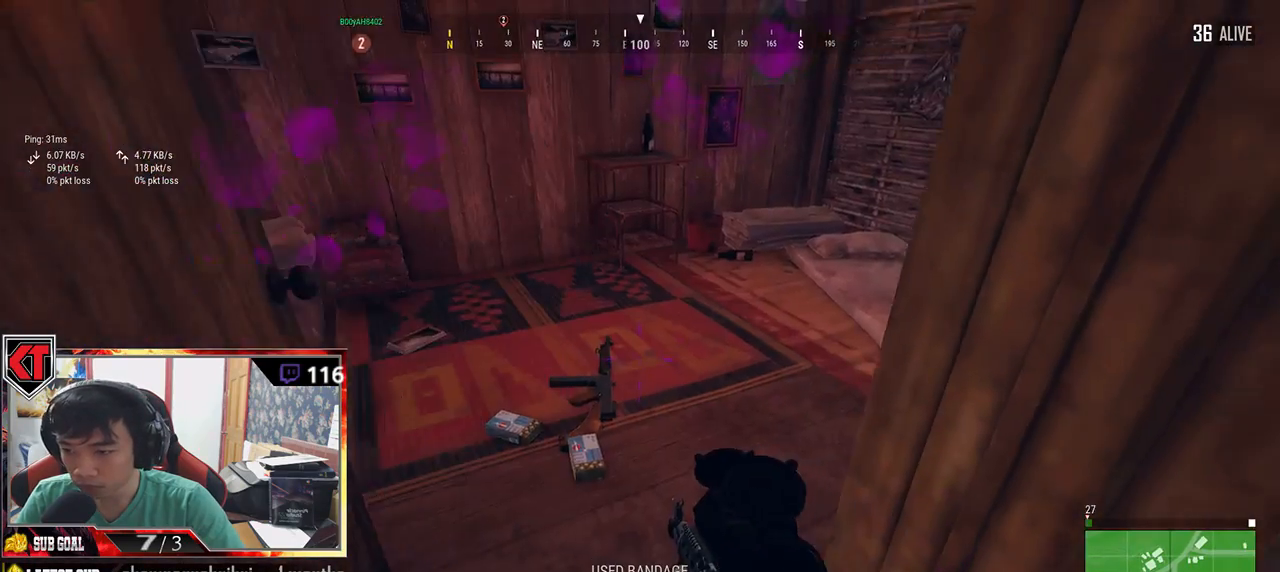
{"keys": ["d", "shift", "w"], "mouse": [], "events": [[50, "s", "up"], [267, "w", "down"], [417, "shift", "down"]]}
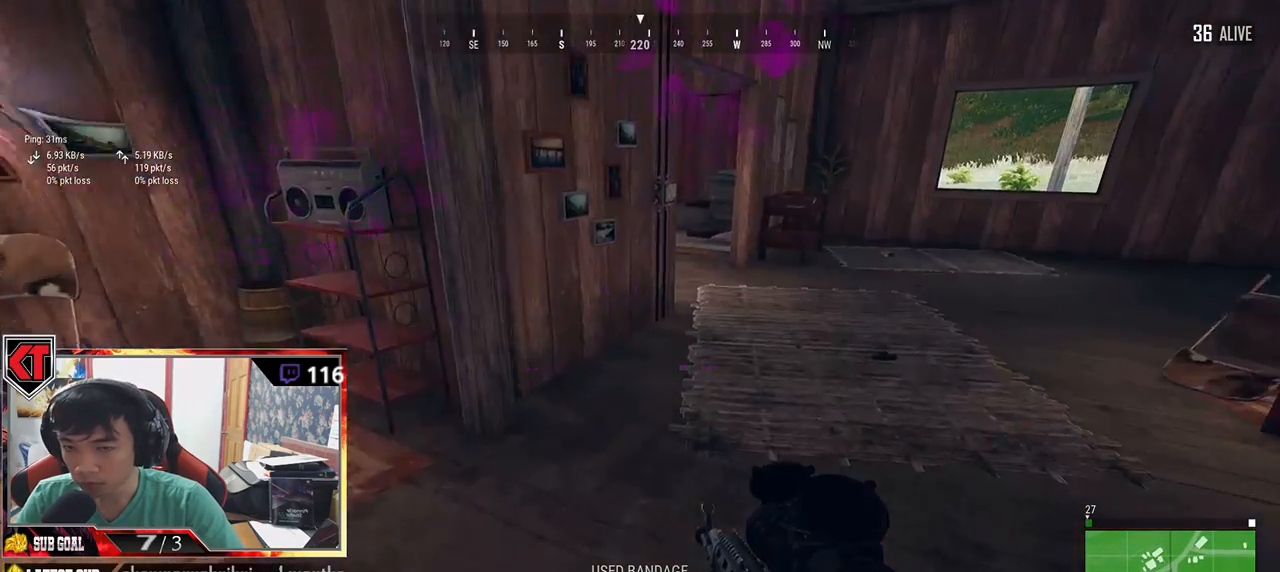
{"keys": ["shift", "w"], "mouse": [], "events": [[234, "d", "up"]]}
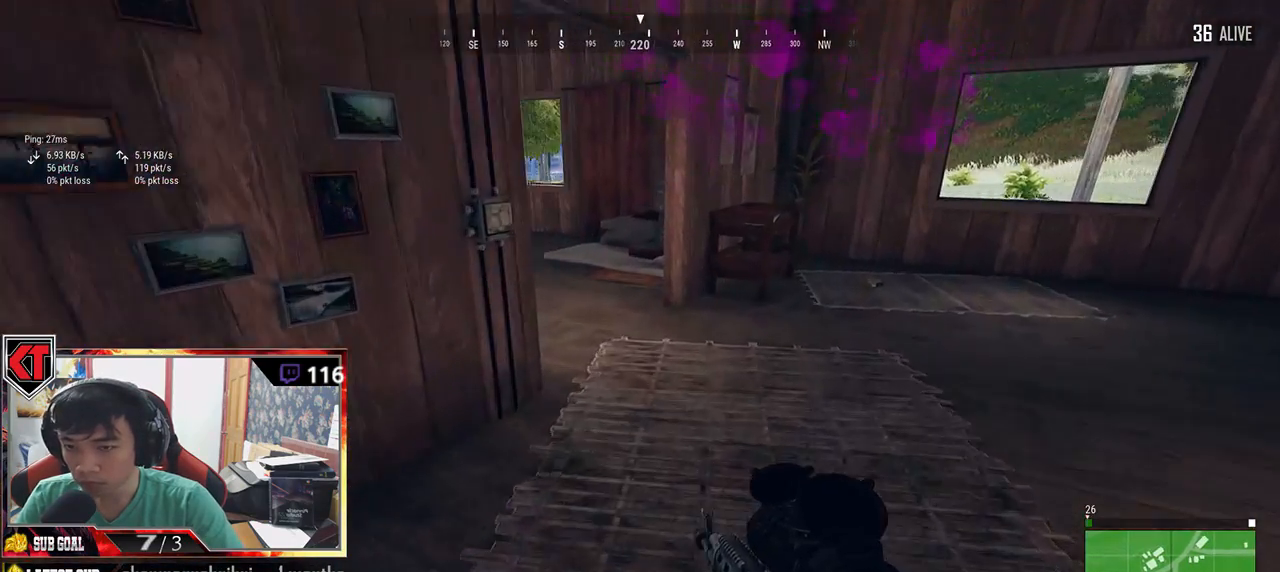
{"keys": ["d"], "mouse": [], "events": [[384, "shift", "up"], [417, "w", "up"], [450, "d", "down"]]}
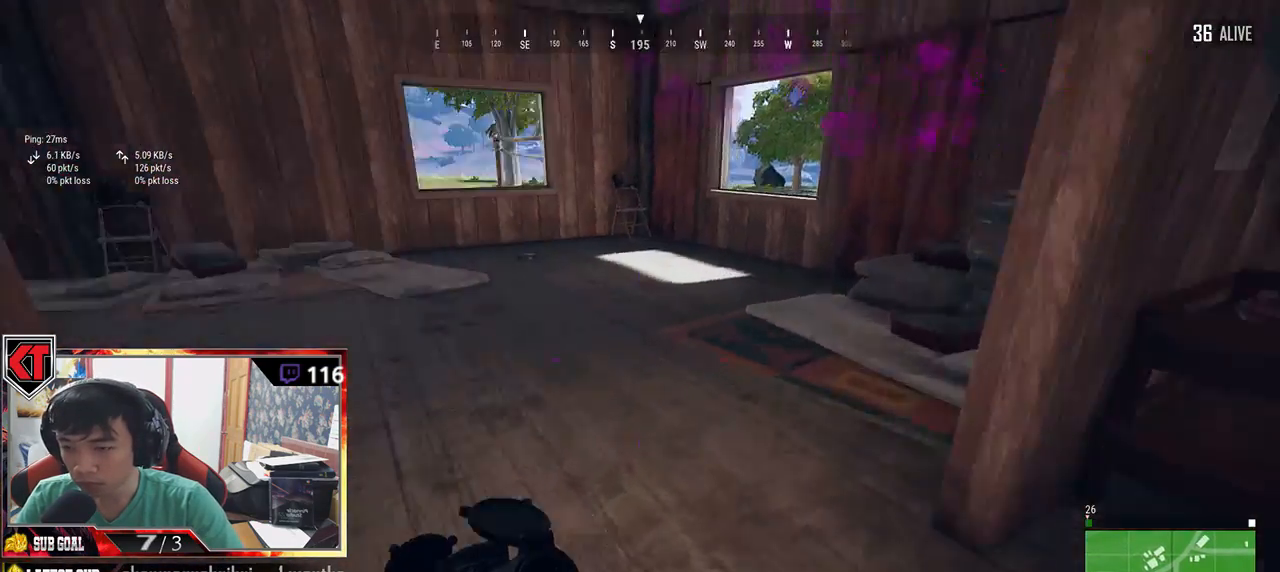
{"keys": ["d", "s"], "mouse": [], "events": [[200, "s", "down"]]}
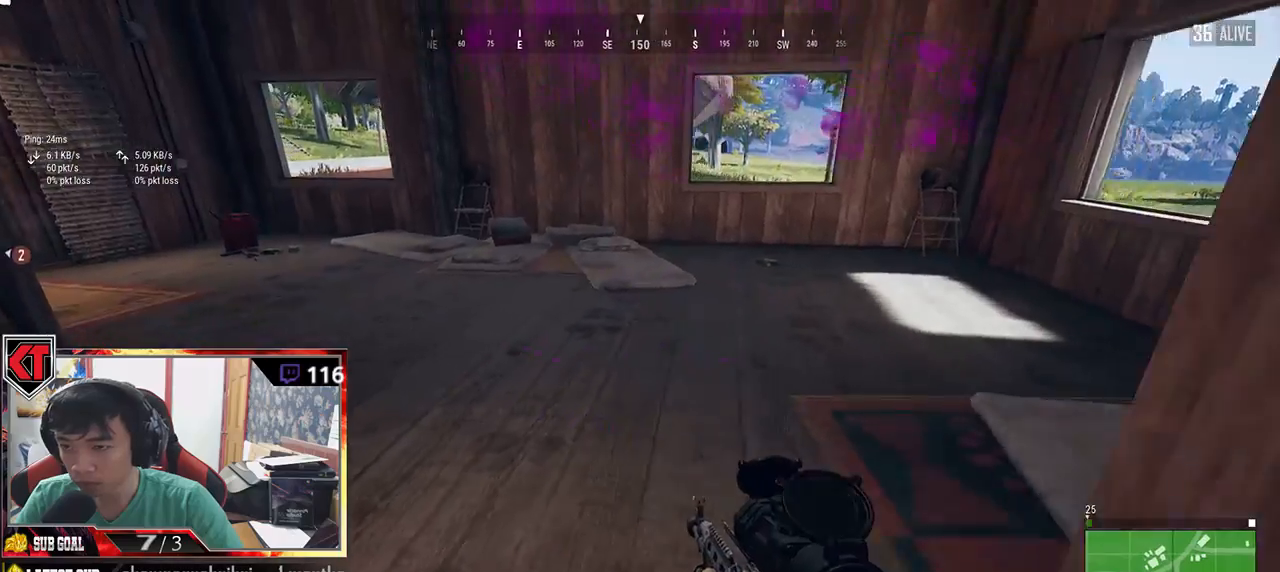
{"keys": ["a"], "mouse": [], "events": [[17, "tab", "down"], [134, "tab", "up"], [300, "a", "down"], [334, "d", "up"], [334, "s", "up"]]}
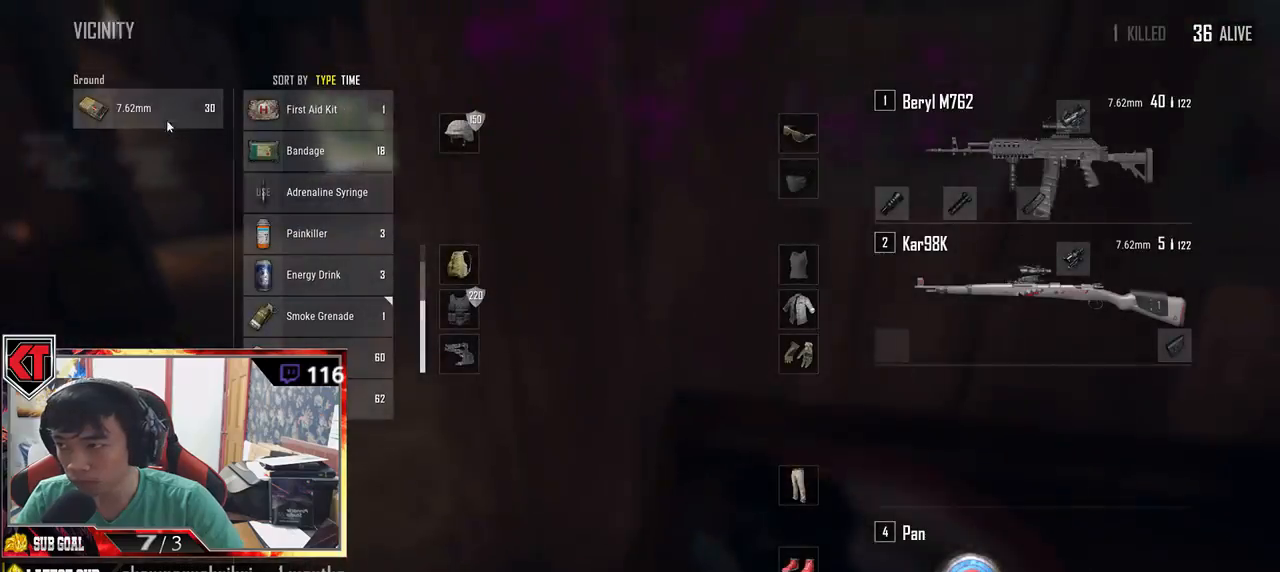
{"keys": ["w"], "mouse": [], "events": [[67, "mouse_left", "down"], [150, "a", "up"], [184, "mouse_left", "up"], [184, "w", "down"], [267, "tab", "down"], [367, "tab", "up"]]}
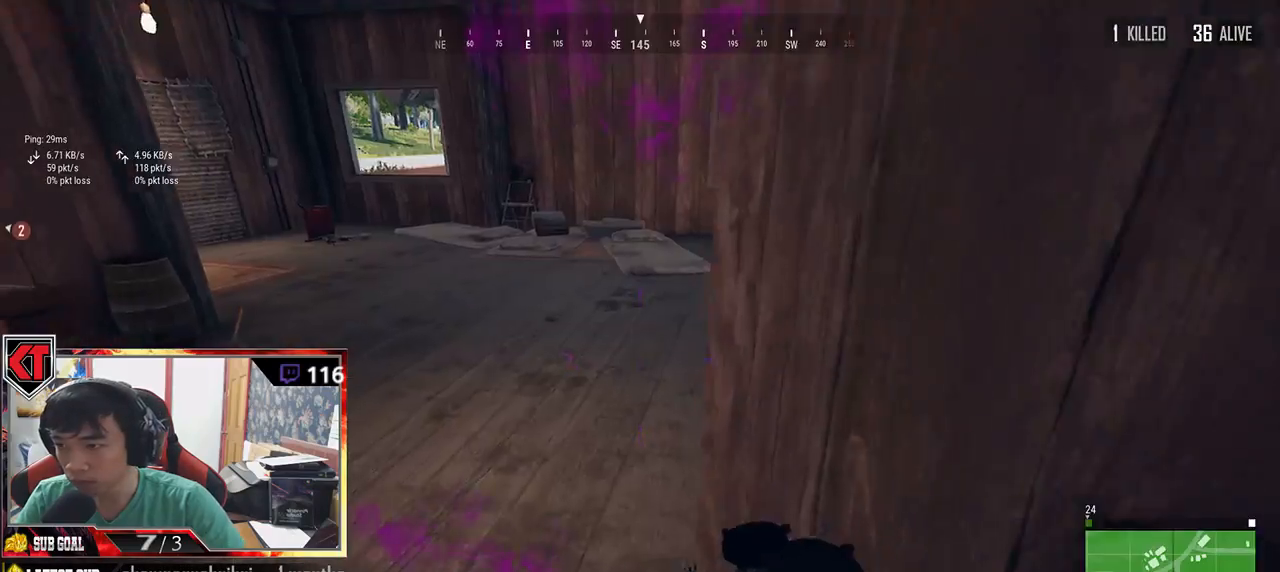
{"keys": ["shift", "w"], "mouse": [], "events": [[100, "shift", "down"]]}
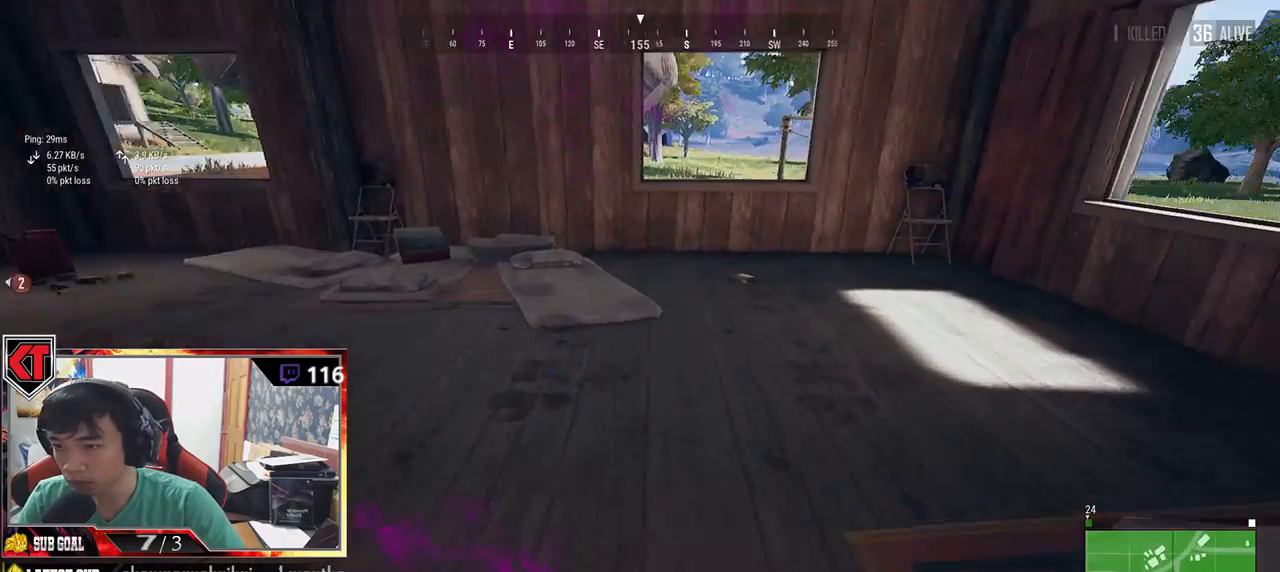
{"keys": ["w"], "mouse": [], "events": [[500, "shift", "up"]]}
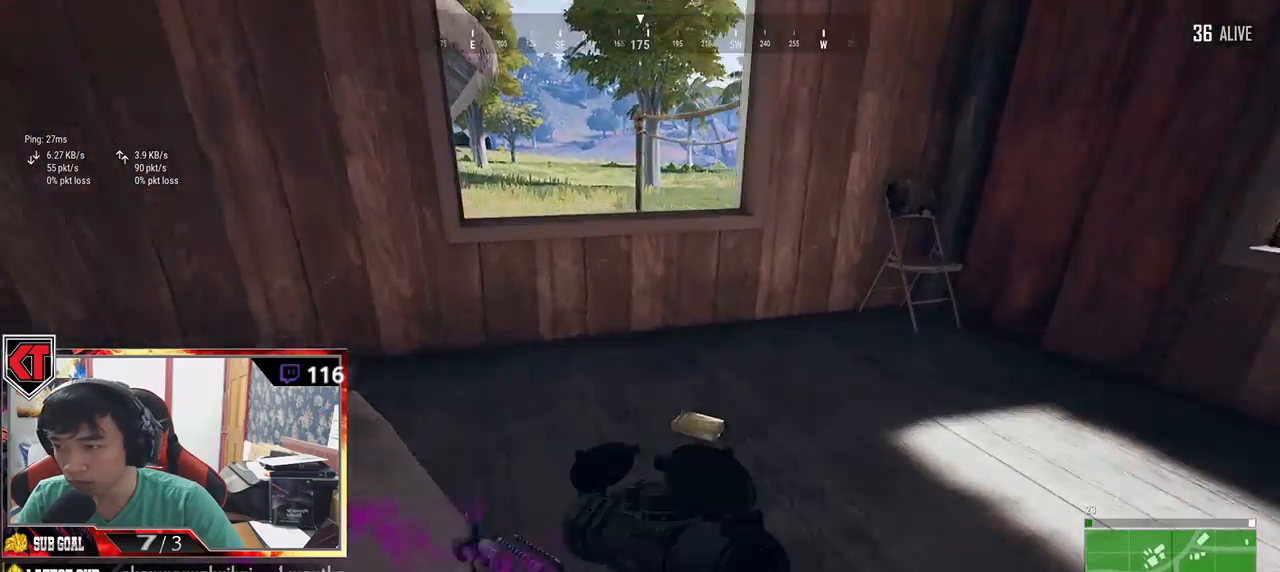
{"keys": ["w"], "mouse": [], "events": [[117, "f", "down"], [267, "f", "up"], [317, "f", "down"], [434, "f", "up"]]}
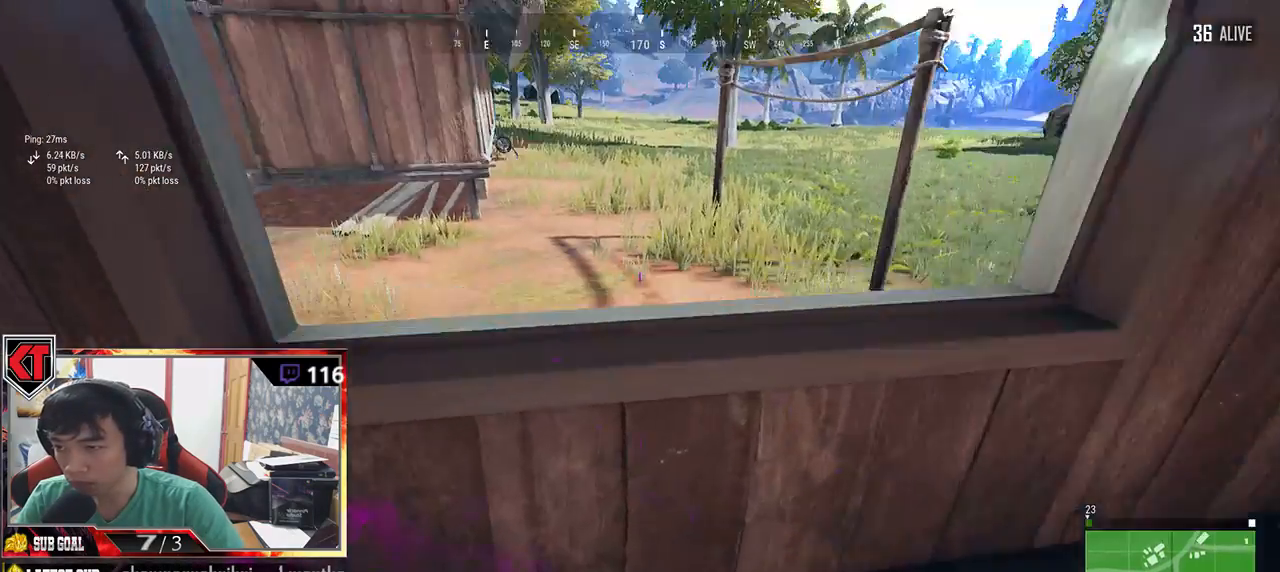
{"keys": ["w"], "mouse": [], "events": [[67, "c", "down"], [184, "c", "up"], [250, "c", "down"], [384, "c", "up"]]}
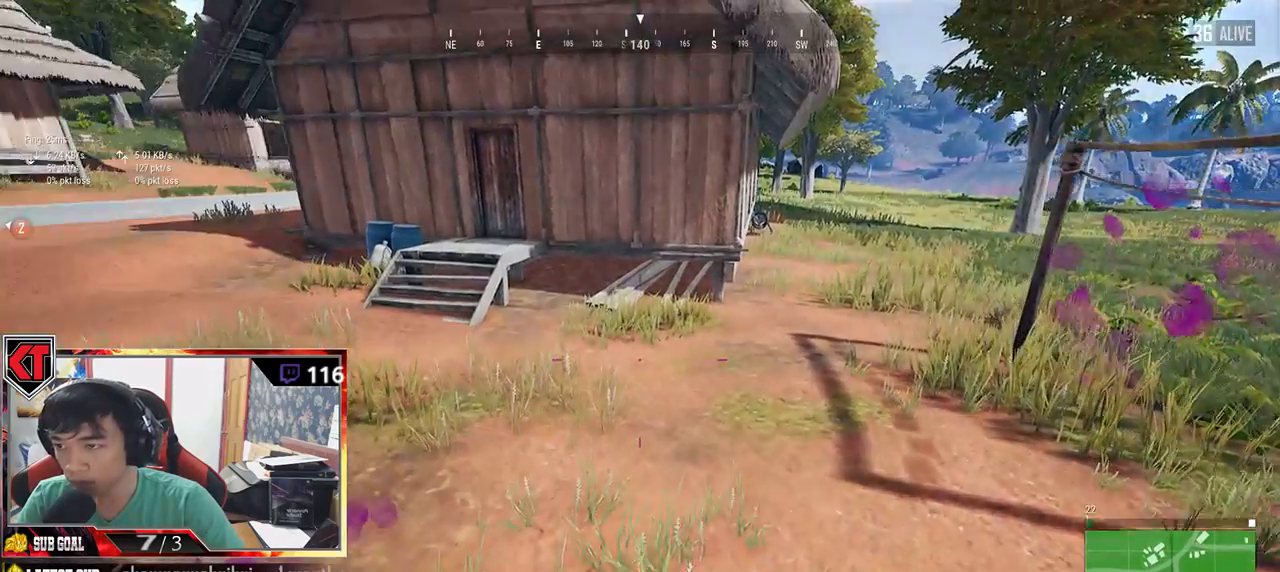
{"keys": ["shift", "w"], "mouse": [], "events": [[334, "shift", "down"]]}
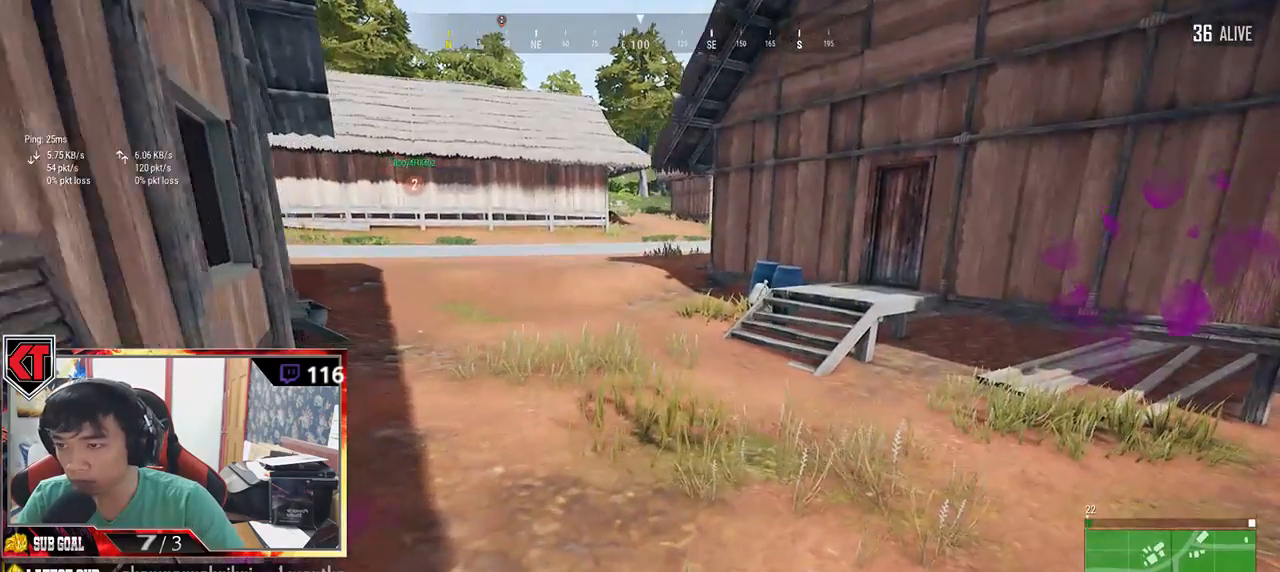
{"keys": ["shift", "w"], "mouse": [], "events": []}
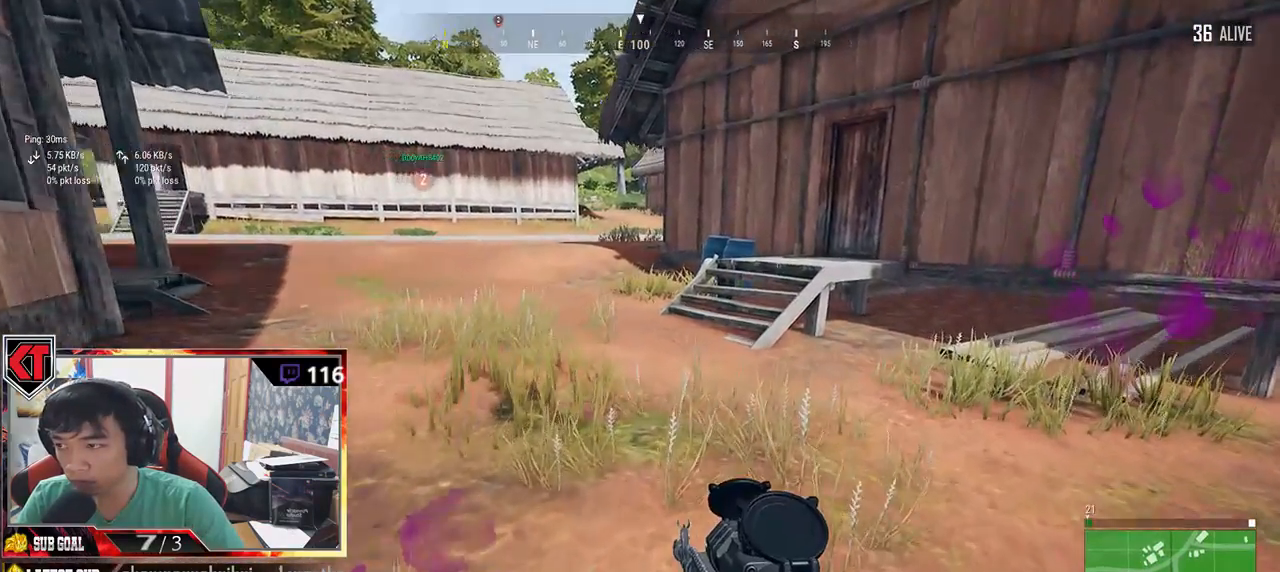
{"keys": ["shift", "w"], "mouse": [], "events": []}
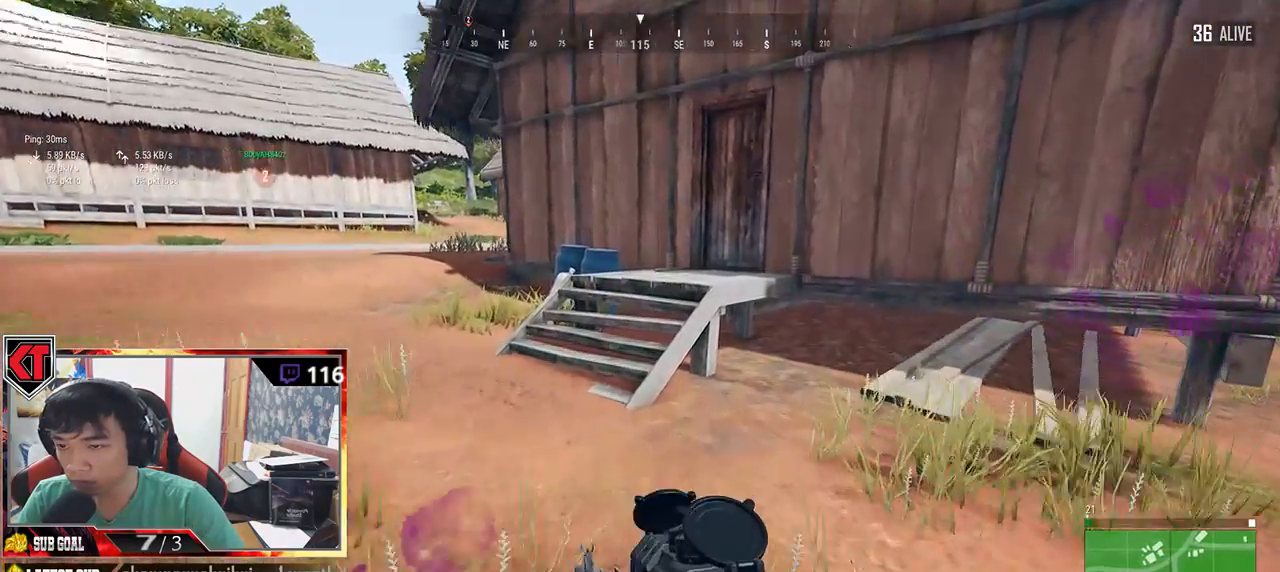
{"keys": ["shift", "space", "w"], "mouse": [], "events": [[434, "space", "down"]]}
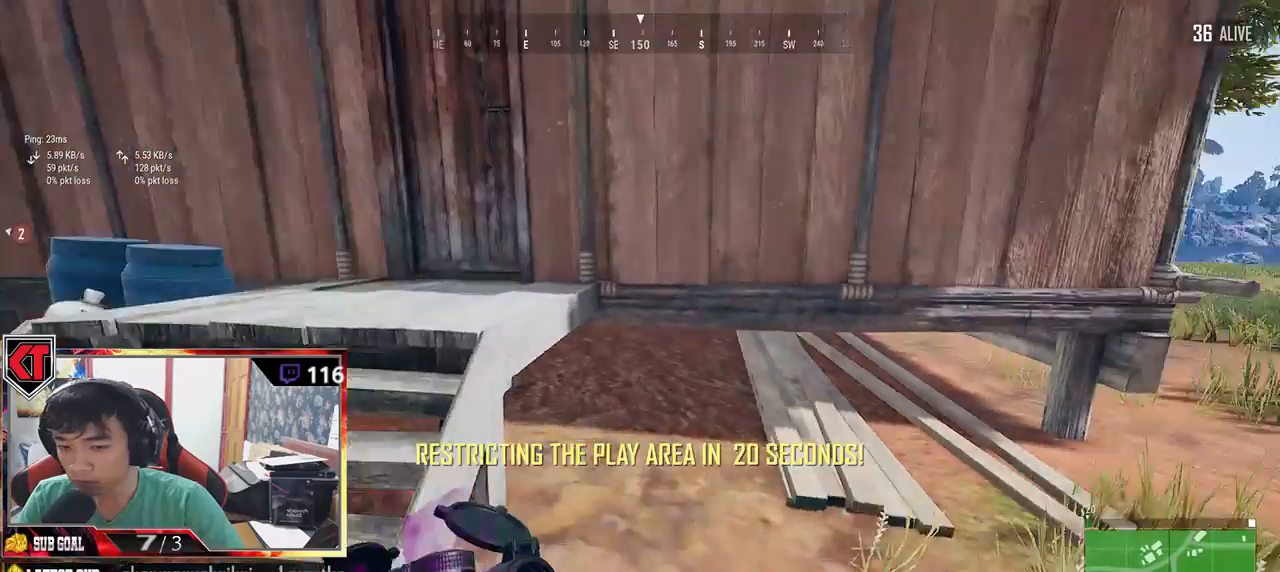
{"keys": ["a"], "mouse": [], "events": [[100, "shift", "up"], [134, "space", "up"], [467, "a", "down"], [467, "f", "down"], [467, "w", "up"], [500, "f", "up"]]}
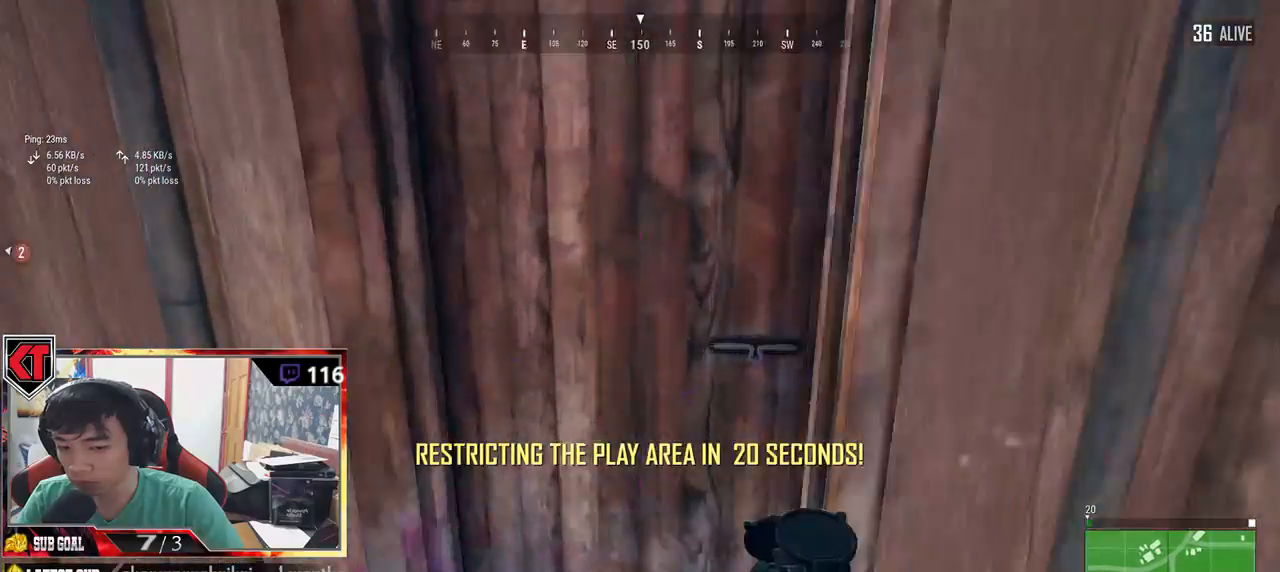
{"keys": ["d", "s"], "mouse": [], "events": [[100, "a", "up"], [100, "f", "down"], [167, "f", "up"], [284, "f", "down"], [317, "s", "down"], [334, "f", "up"], [450, "d", "down"]]}
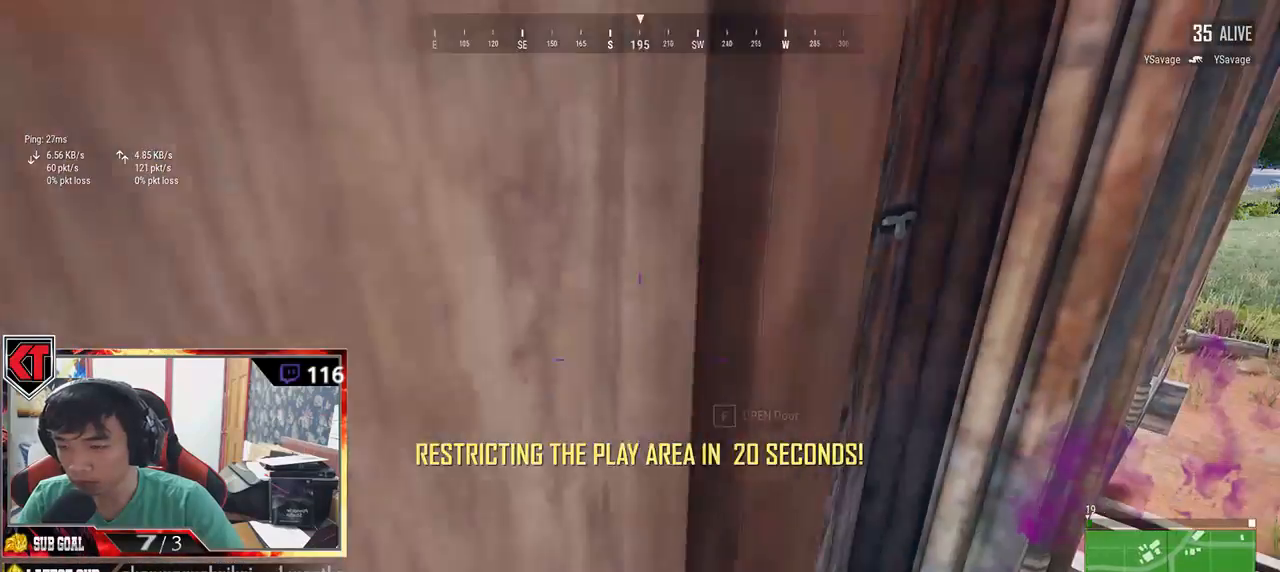
{"keys": ["w"], "mouse": [], "events": [[17, "s", "up"], [184, "w", "down"], [284, "d", "up"]]}
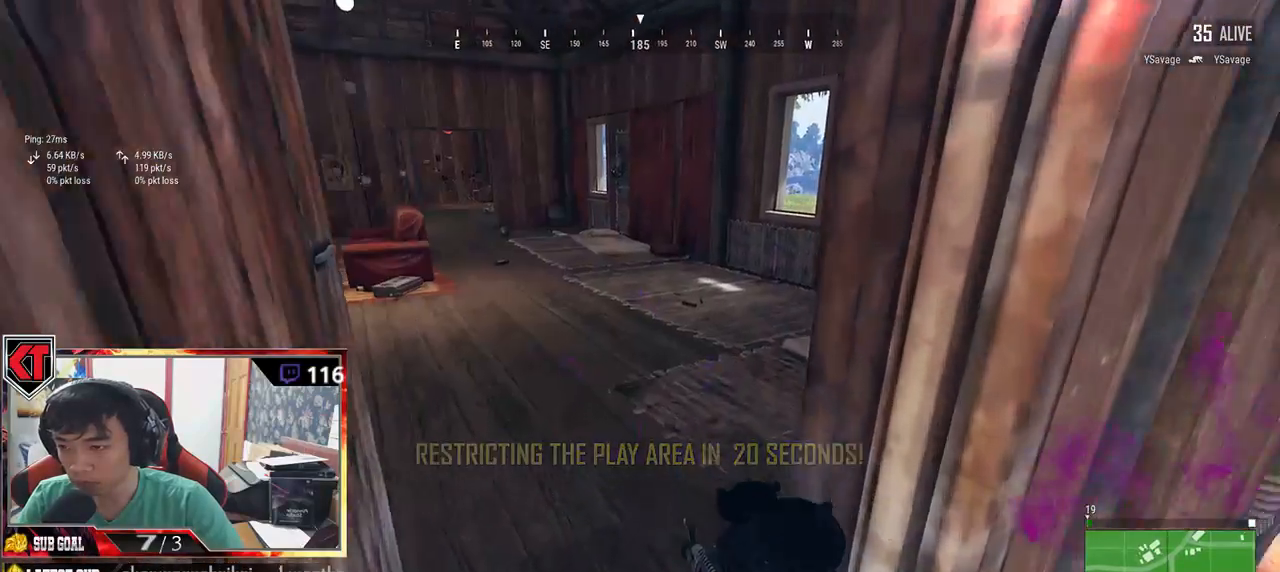
{"keys": ["a", "w"], "mouse": [], "events": [[434, "a", "down"]]}
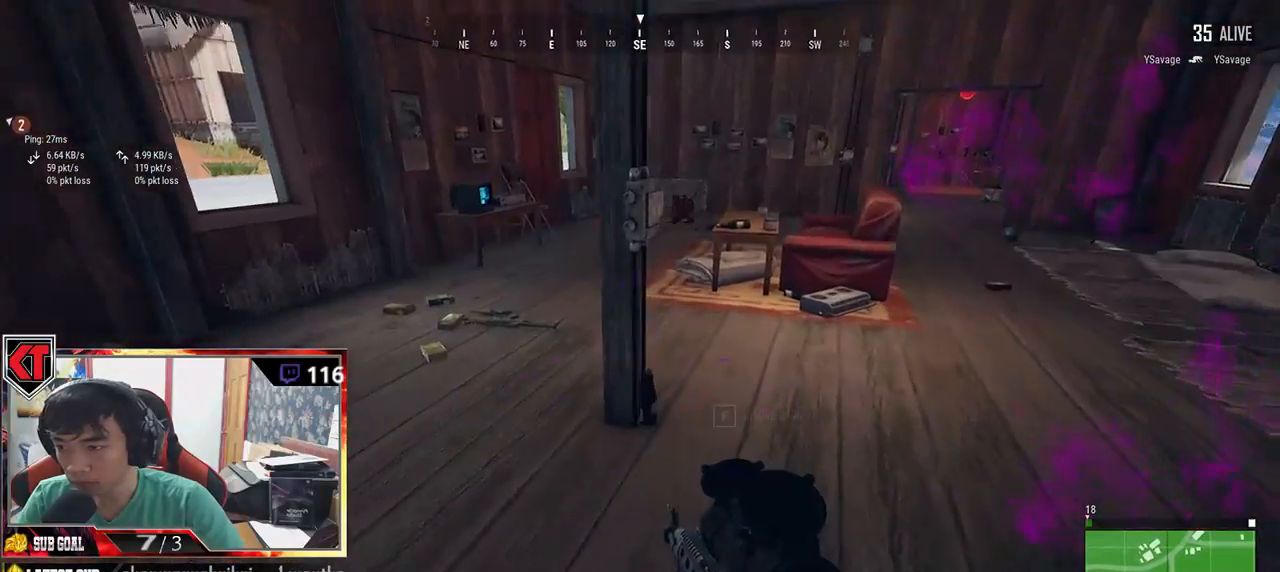
{"keys": ["d", "shift", "w"], "mouse": [], "events": [[117, "a", "up"], [217, "d", "down"], [500, "shift", "down"]]}
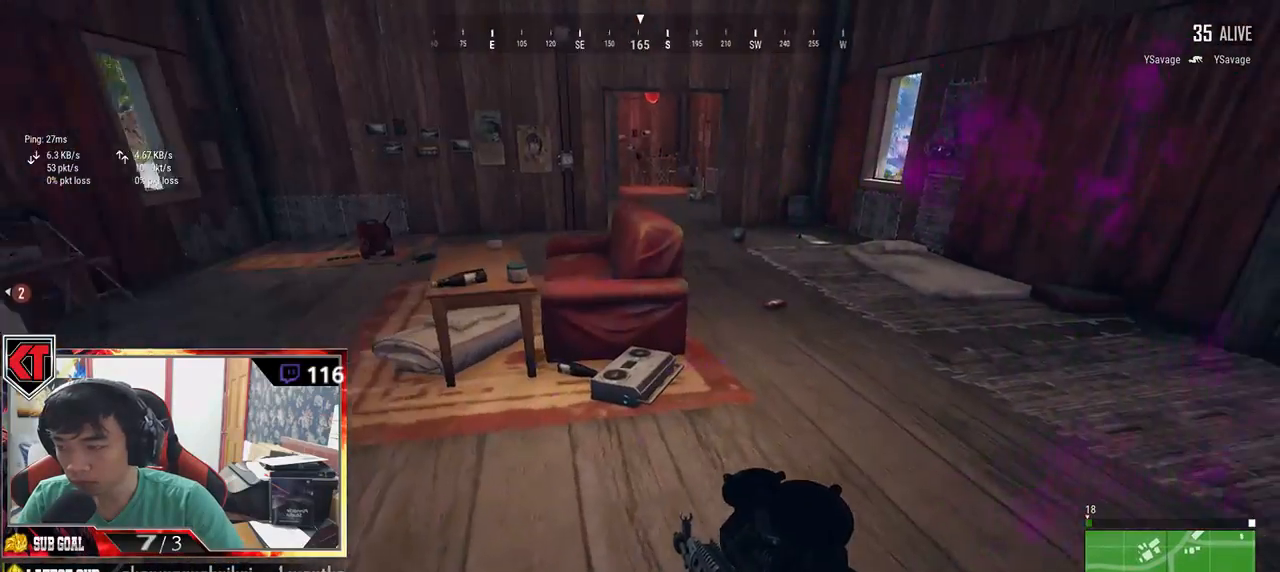
{"keys": ["shift", "w"], "mouse": [], "events": [[267, "d", "up"]]}
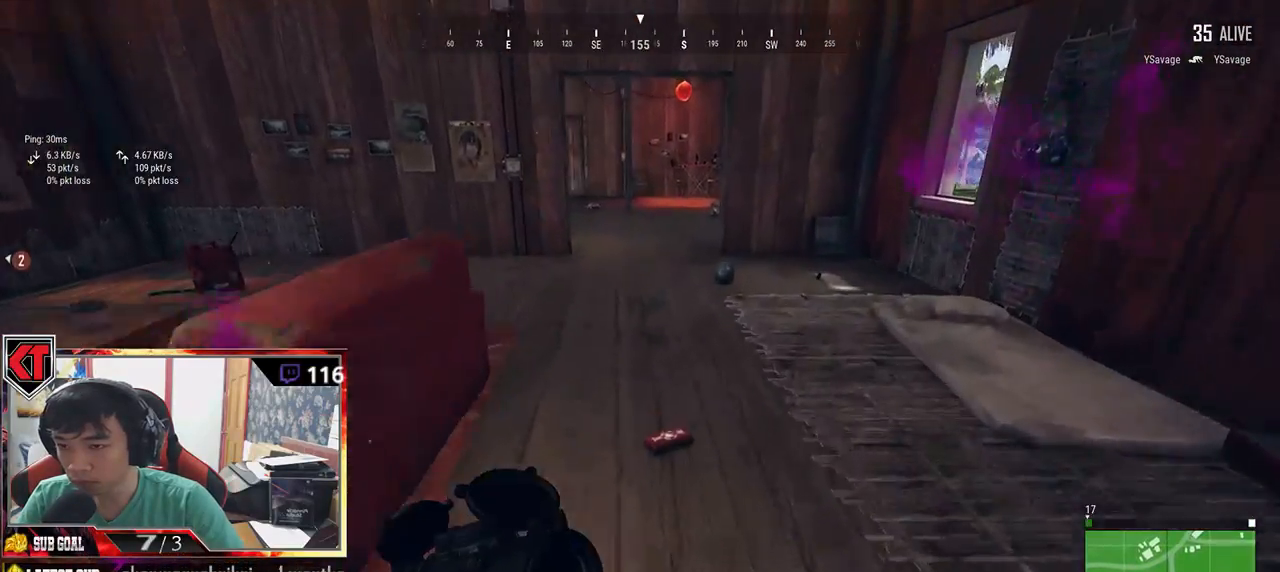
{"keys": ["d", "w"], "mouse": [], "events": [[384, "d", "down"], [417, "shift", "up"]]}
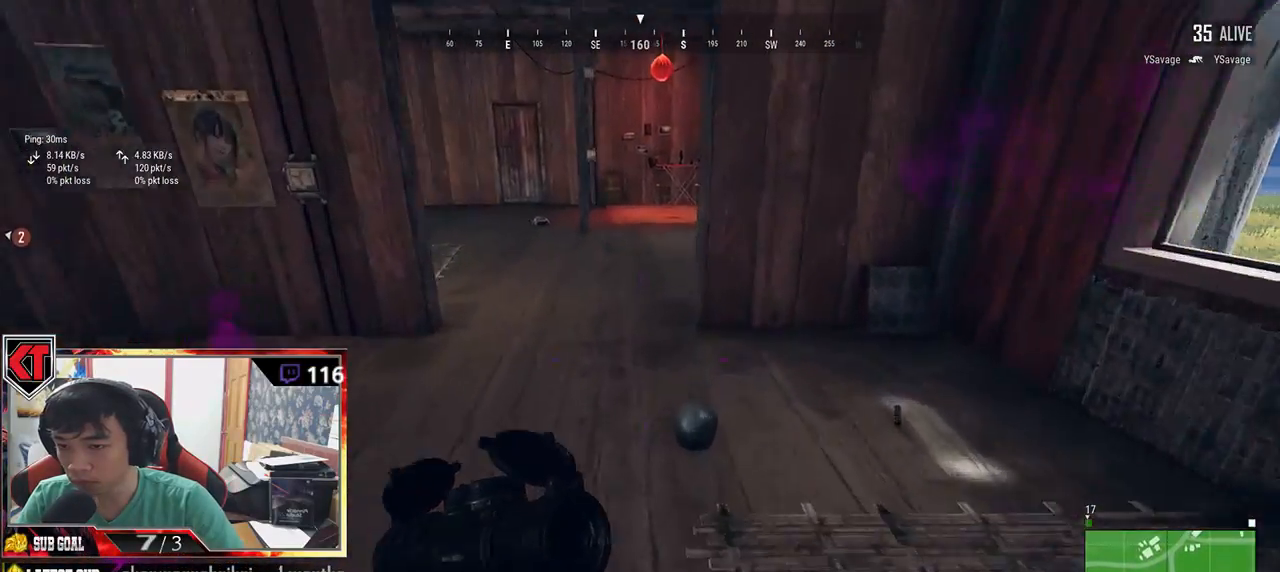
{"keys": [], "mouse": [], "events": [[167, "tab", "down"], [284, "tab", "up"], [300, "d", "up"], [400, "w", "up"]]}
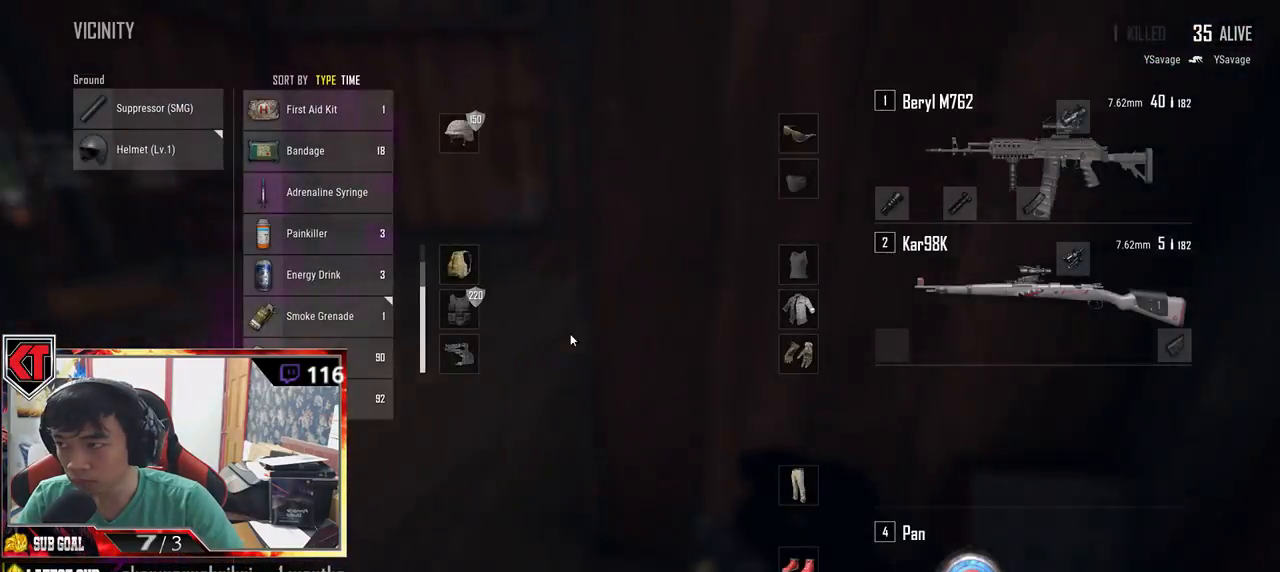
{"keys": ["w"], "mouse": [], "events": [[50, "d", "down"], [150, "tab", "down"], [234, "tab", "up"], [250, "d", "up"], [300, "w", "down"]]}
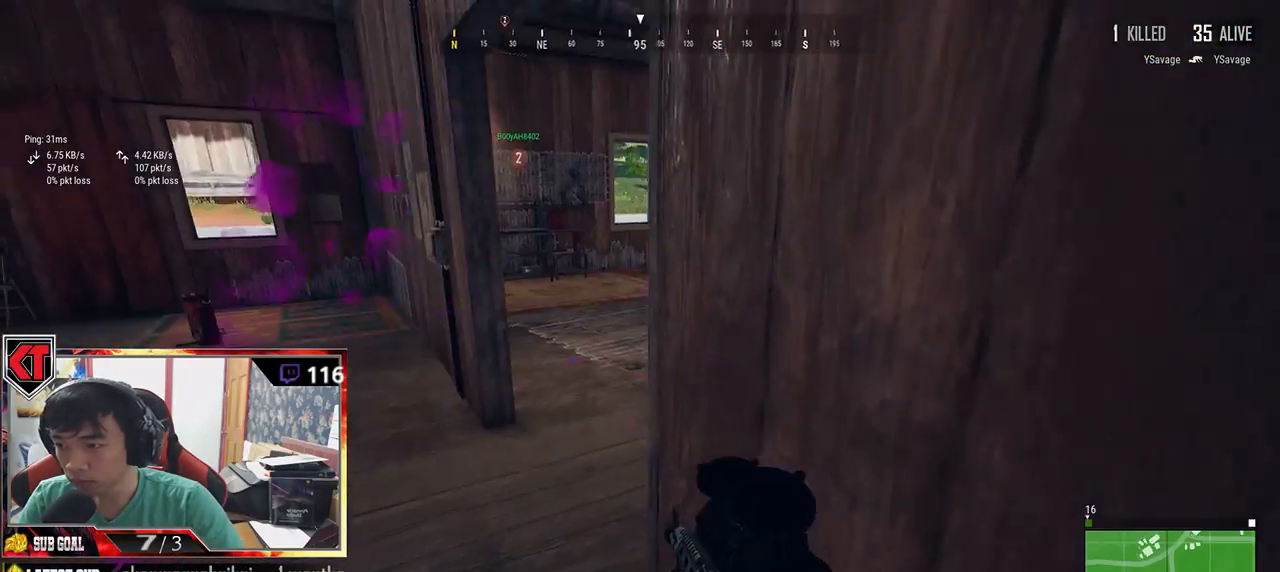
{"keys": ["a", "w"], "mouse": [], "events": [[400, "a", "down"]]}
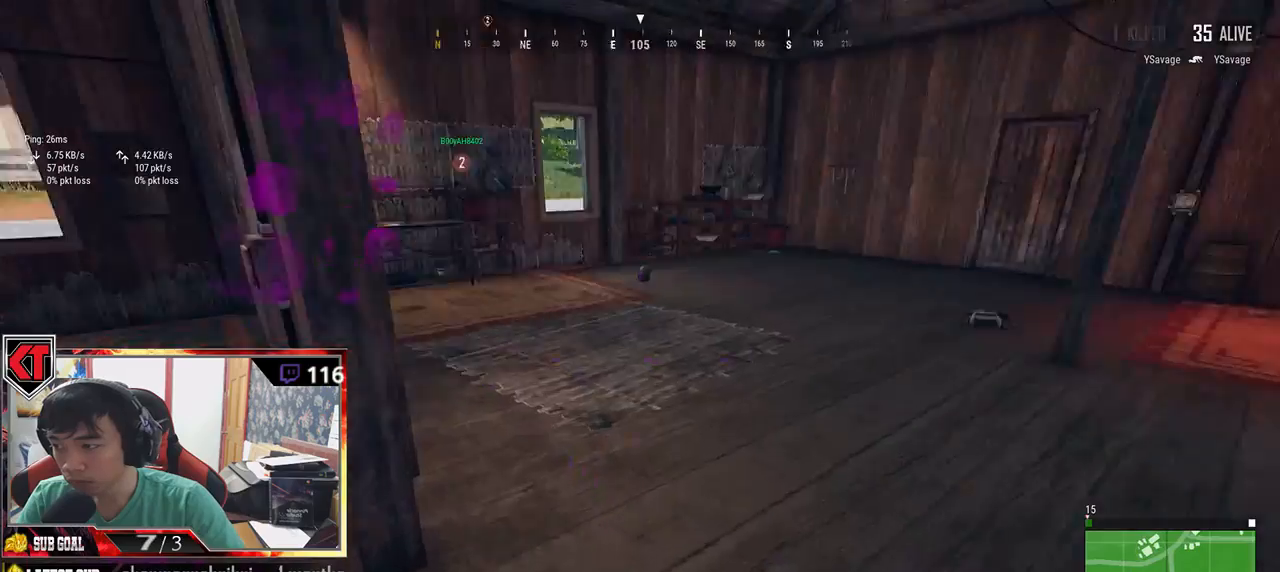
{"keys": ["w"], "mouse": [], "events": [[50, "a", "up"], [167, "d", "down"], [284, "d", "up"], [384, "a", "down"], [500, "a", "up"]]}